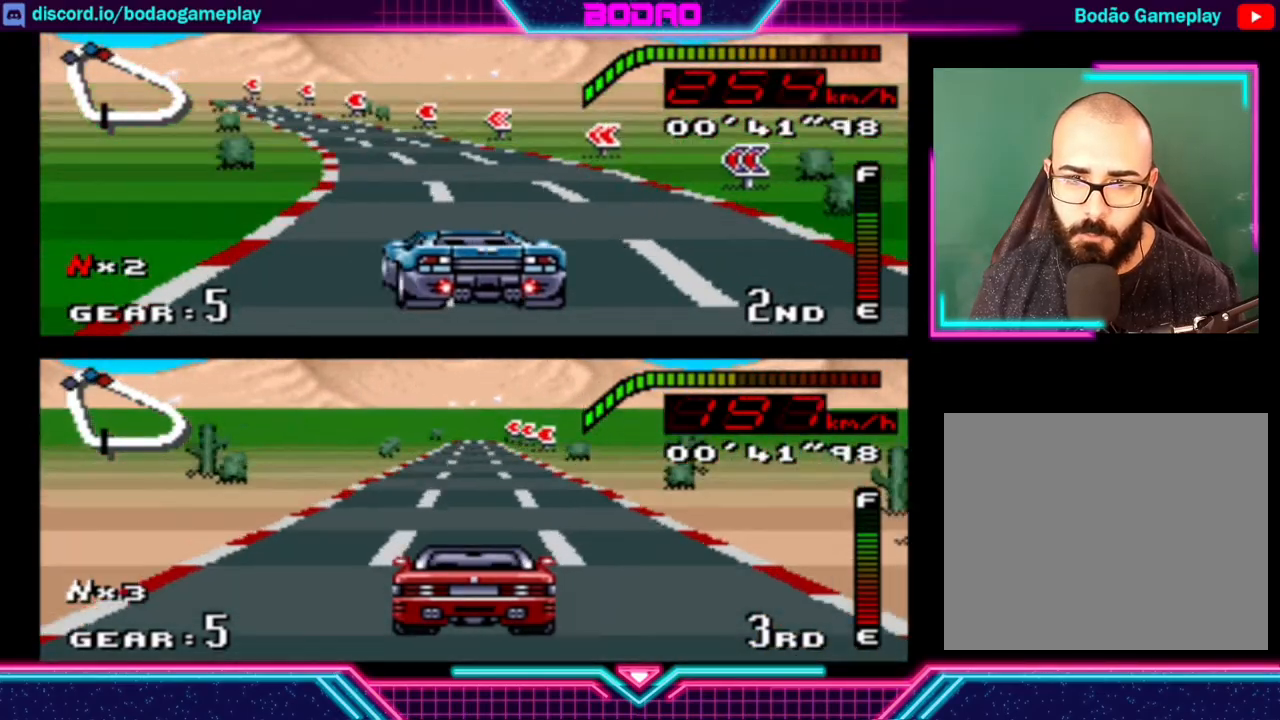
Gameplay with a controller (Xbox layout); each line is a JSON object with the inputs held at the frame after it. "events" lists button and stick changes between this image and that frame as [ms after this image, input, new state], when the widget could be followed in between. Not read: L3 R3 right_stick.
{"buttons": ["Y"], "left_stick": "left", "events": []}
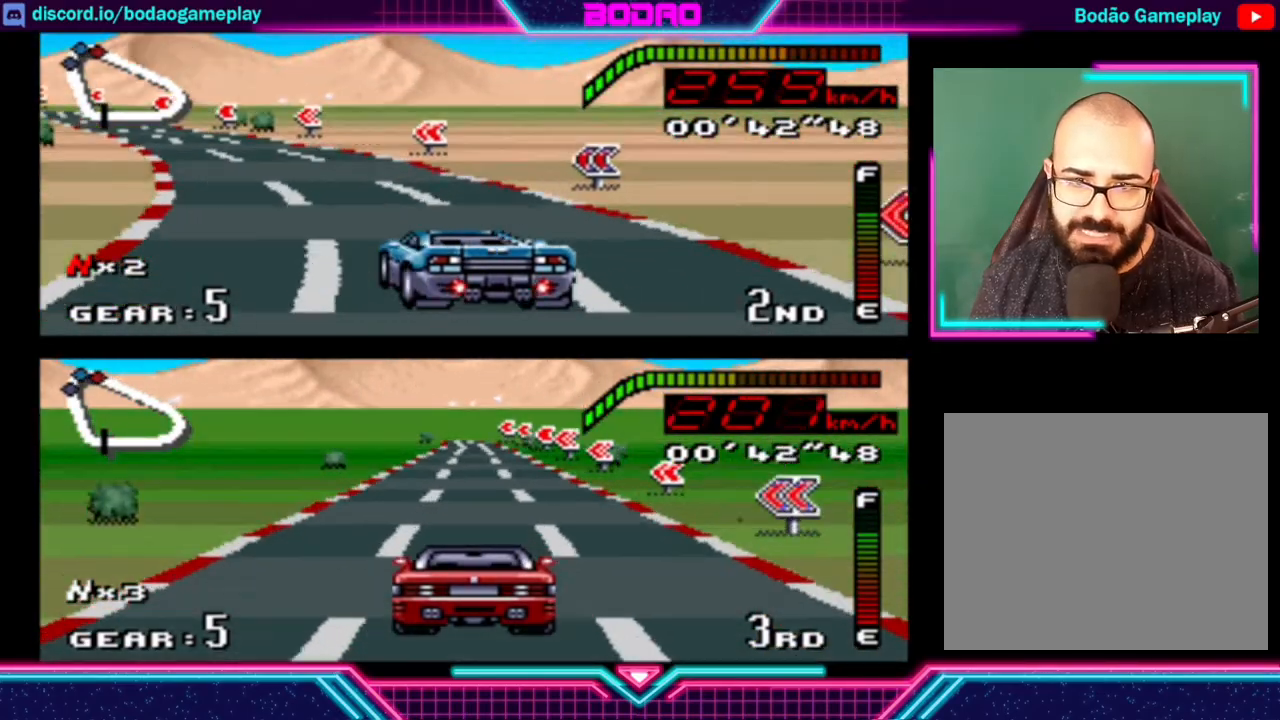
{"buttons": ["Y"], "left_stick": "left", "events": []}
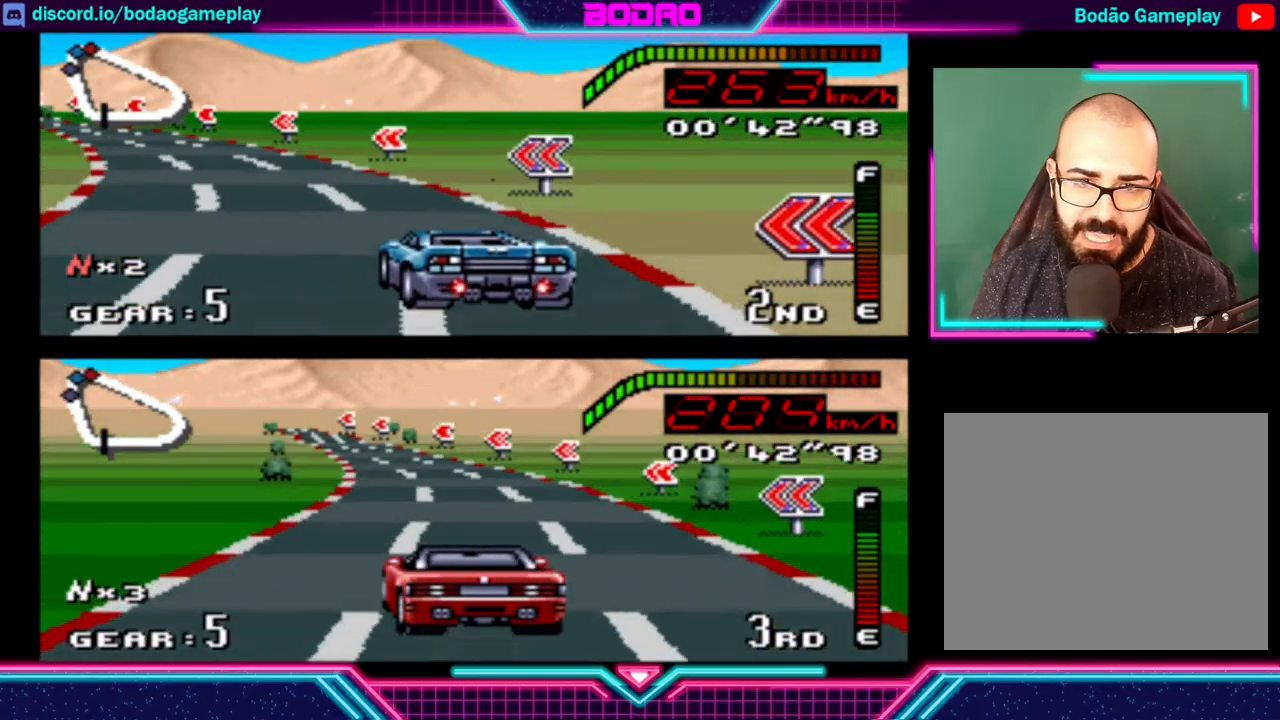
{"buttons": ["Y"], "left_stick": "left", "events": []}
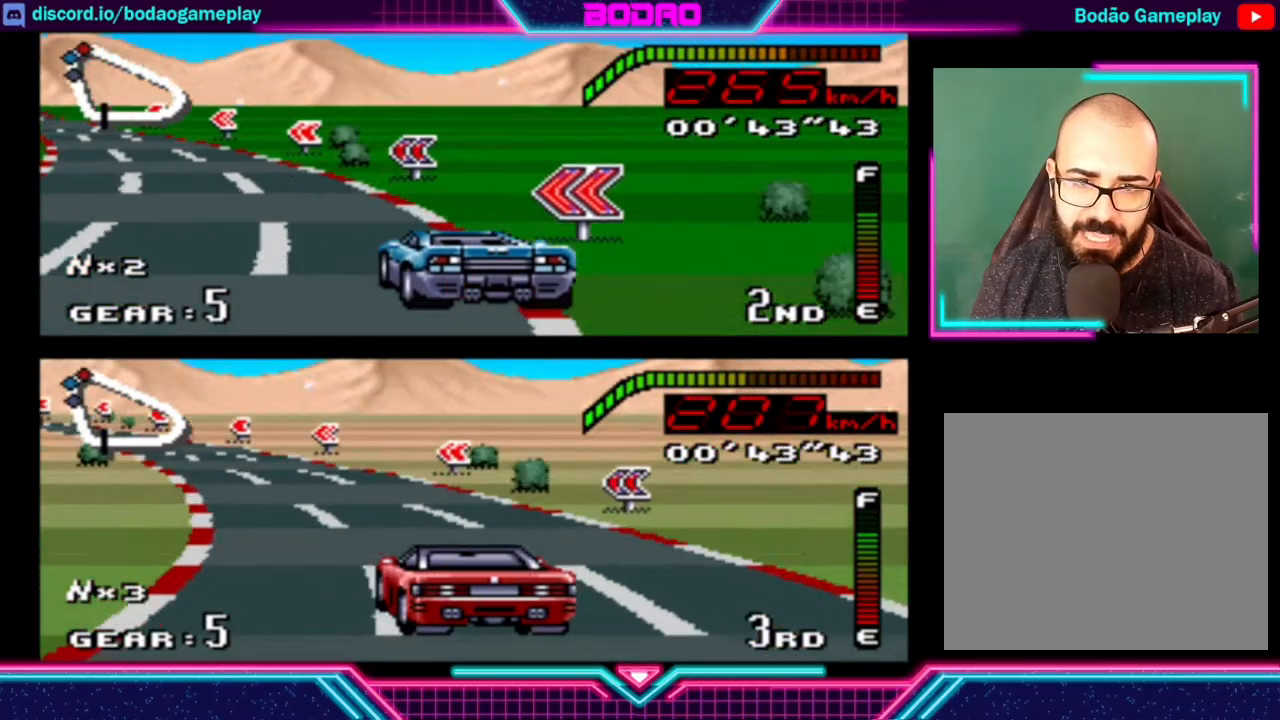
{"buttons": [], "left_stick": "left", "events": [[80, "Y", "up"]]}
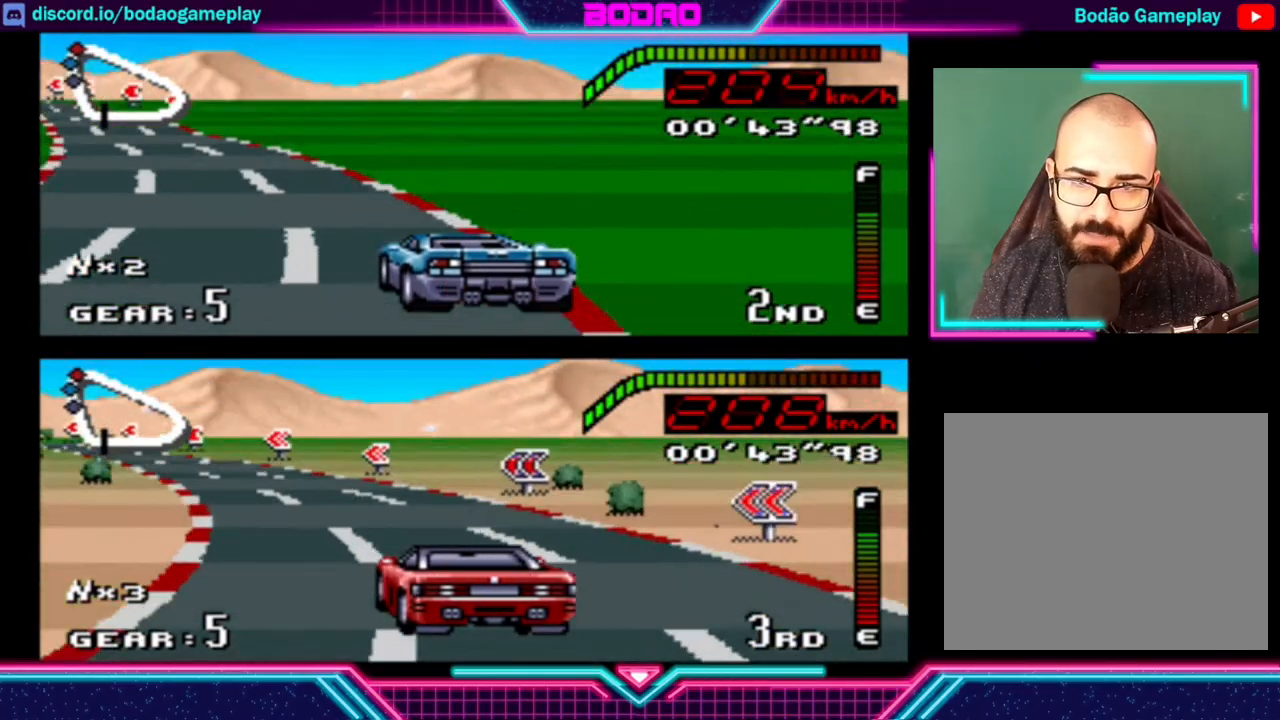
{"buttons": ["Y"], "left_stick": "left", "events": [[120, "Y", "down"]]}
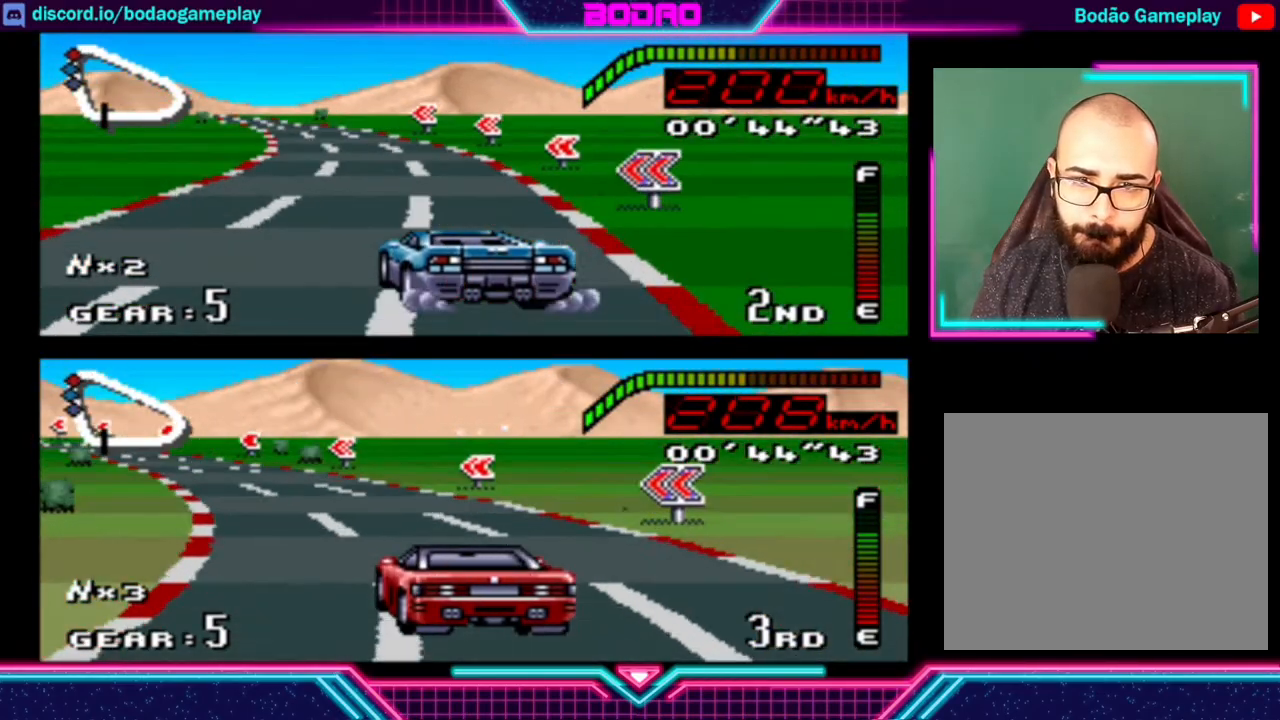
{"buttons": ["Y"], "left_stick": "left", "events": []}
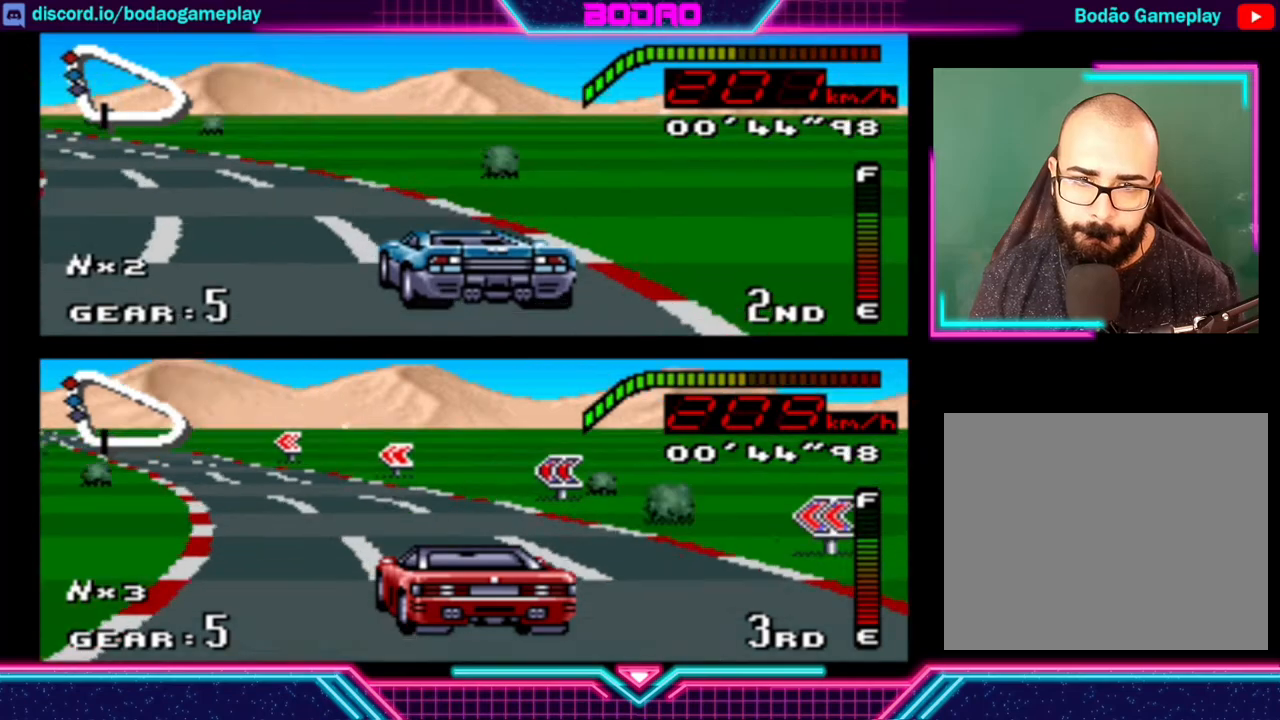
{"buttons": ["Y"], "left_stick": "left", "events": []}
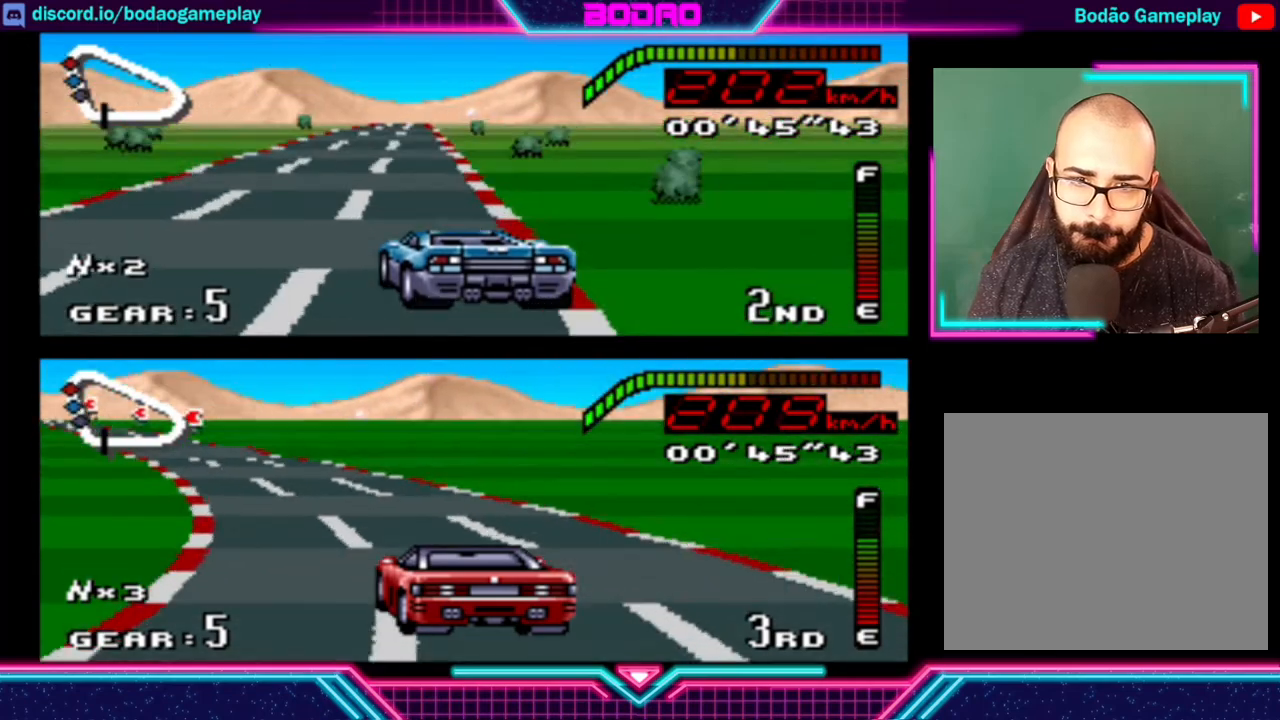
{"buttons": ["Y"], "left_stick": "center", "events": [[280, "left_stick", "center"]]}
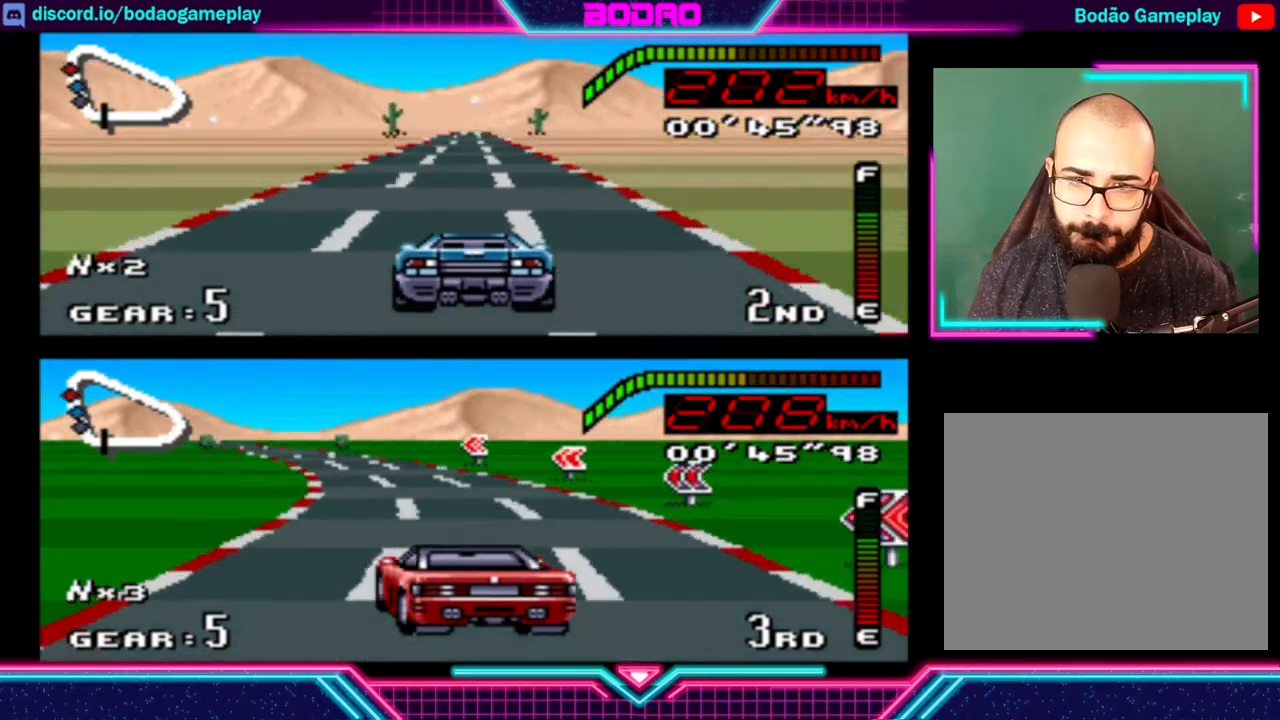
{"buttons": ["Y"], "left_stick": "center", "events": []}
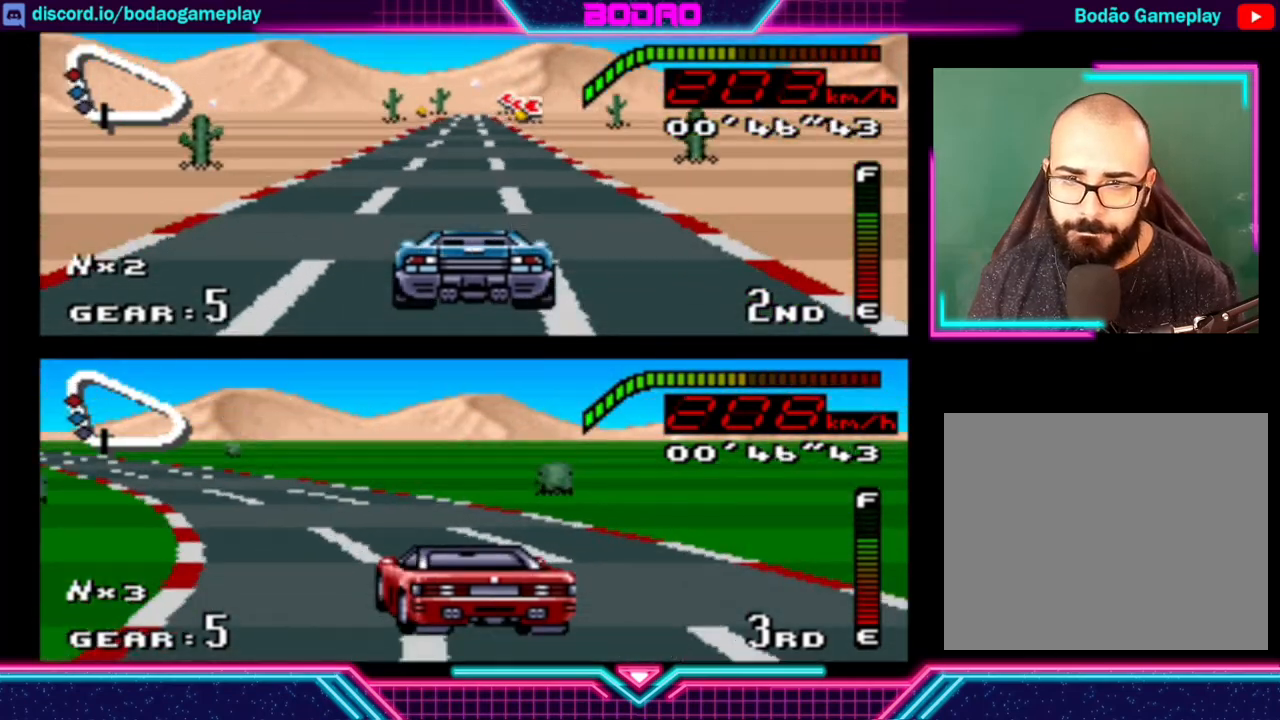
{"buttons": ["Y"], "left_stick": "left", "events": [[480, "left_stick", "left"]]}
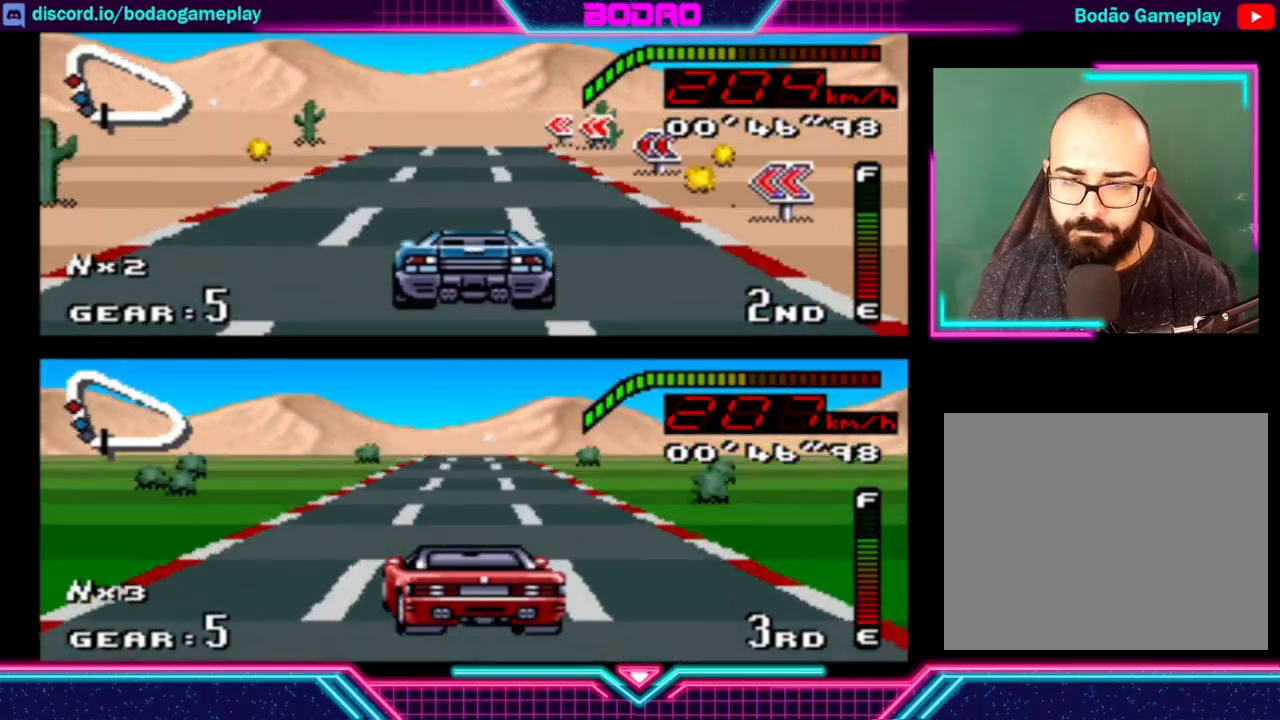
{"buttons": ["Y"], "left_stick": "left", "events": [[160, "left_stick", "center"], [240, "left_stick", "left"]]}
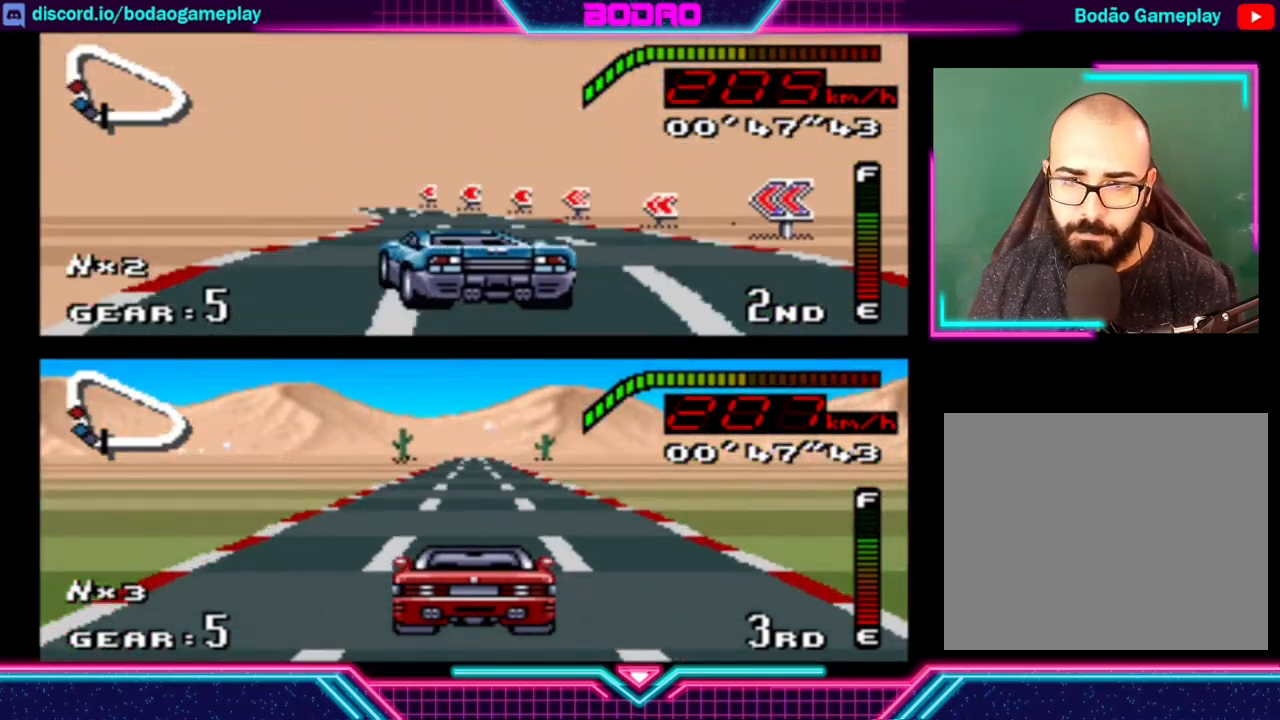
{"buttons": ["Y"], "left_stick": "left", "events": [[200, "left_stick", "center"], [320, "left_stick", "left"]]}
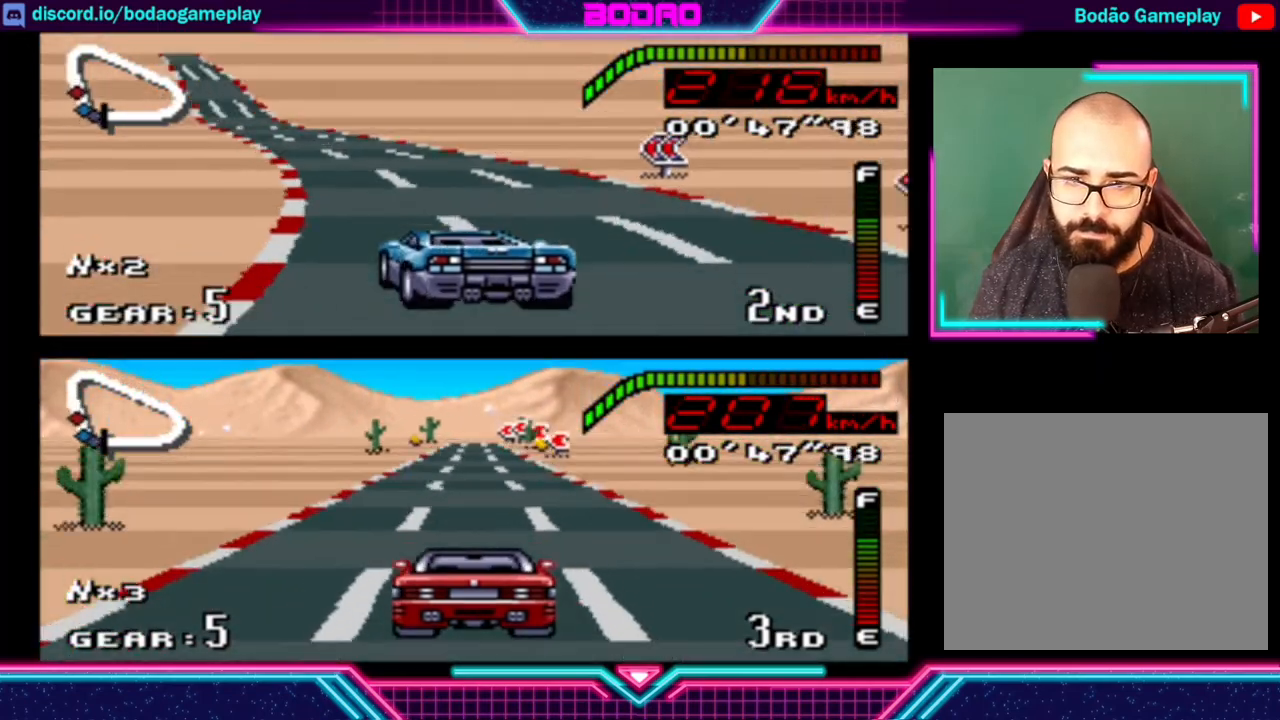
{"buttons": ["Y"], "left_stick": "left", "events": [[360, "left_stick", "center"], [480, "left_stick", "left"]]}
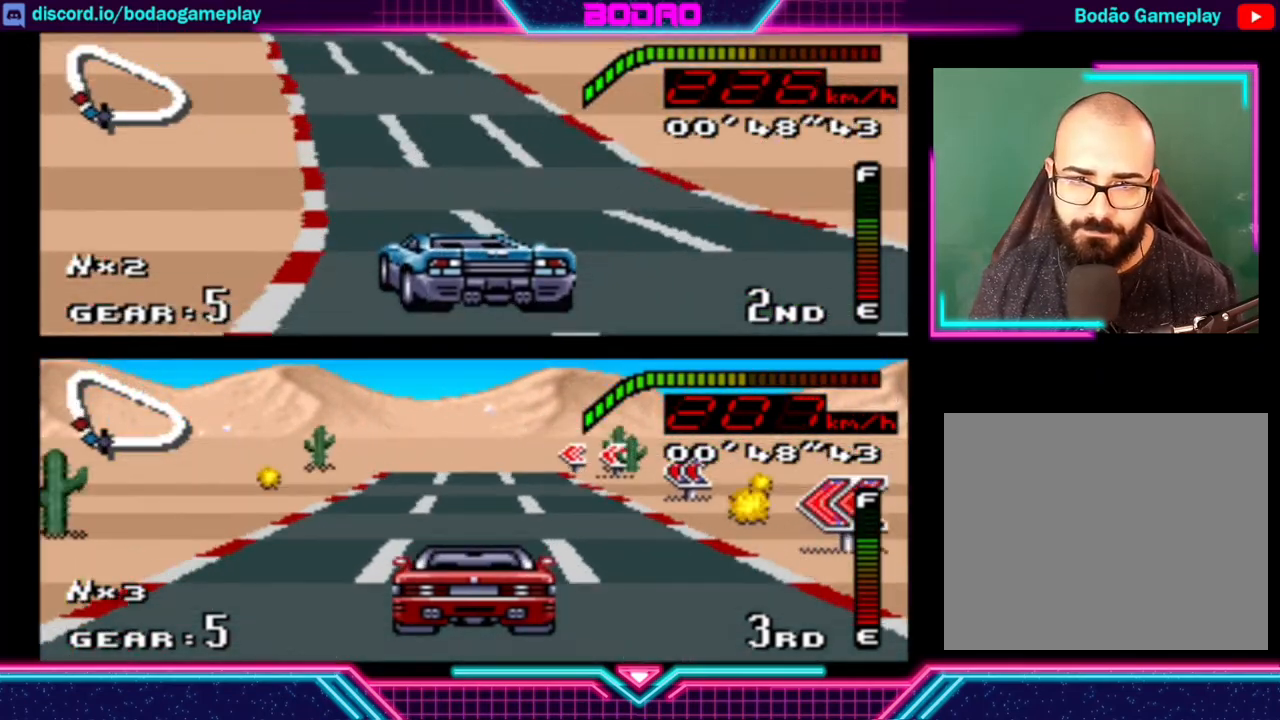
{"buttons": ["Y"], "left_stick": "left", "events": [[160, "left_stick", "center"], [320, "left_stick", "left"]]}
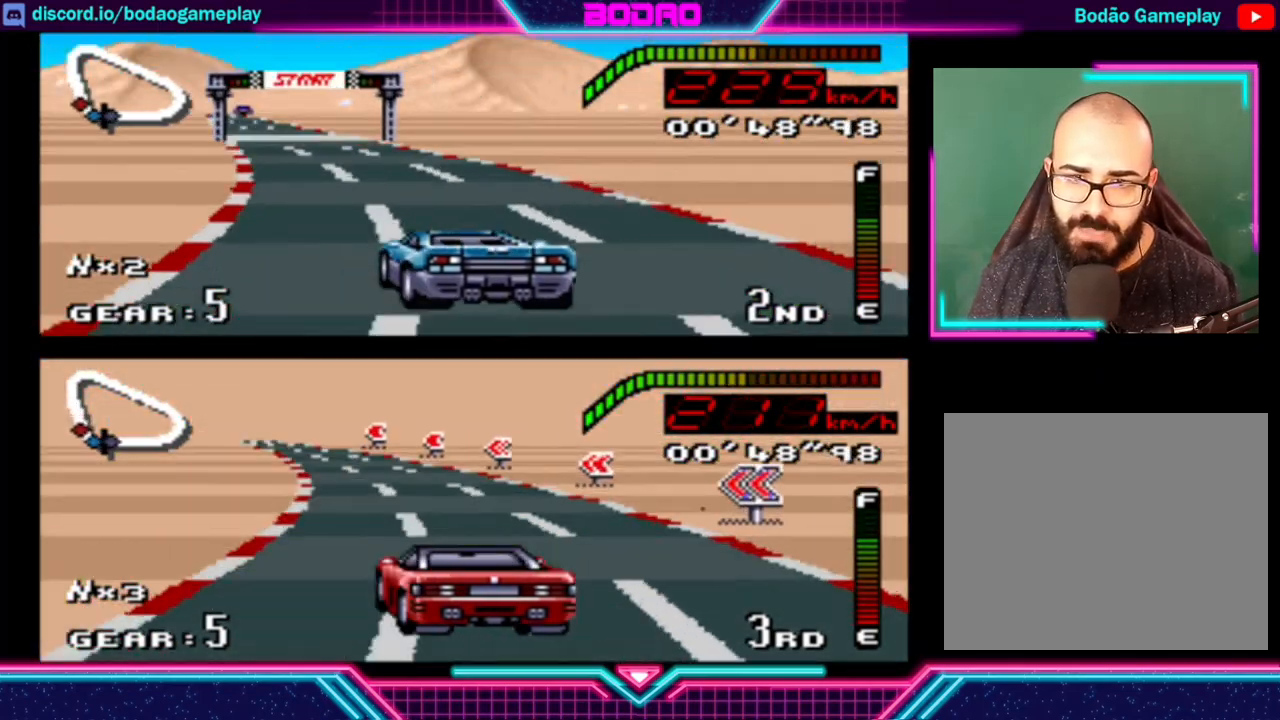
{"buttons": ["Y"], "left_stick": "center", "events": [[40, "left_stick", "center"], [200, "left_stick", "left"], [360, "left_stick", "center"]]}
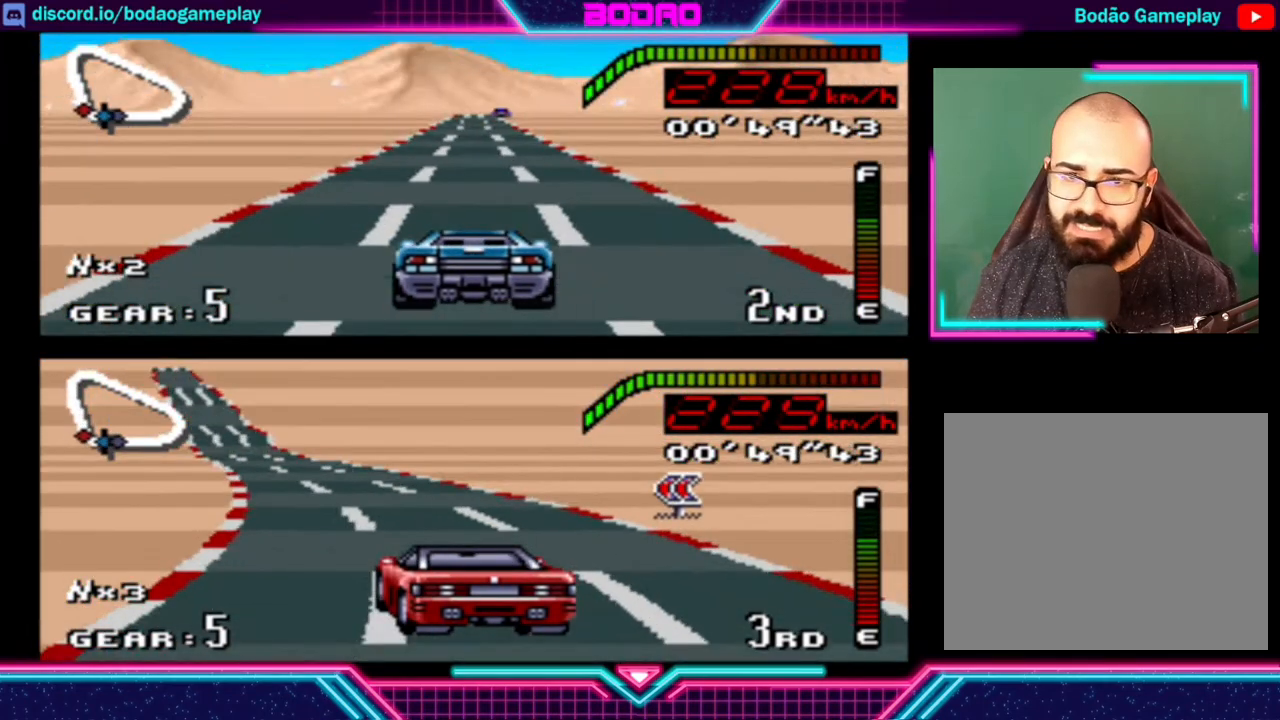
{"buttons": ["Y"], "left_stick": "center", "events": []}
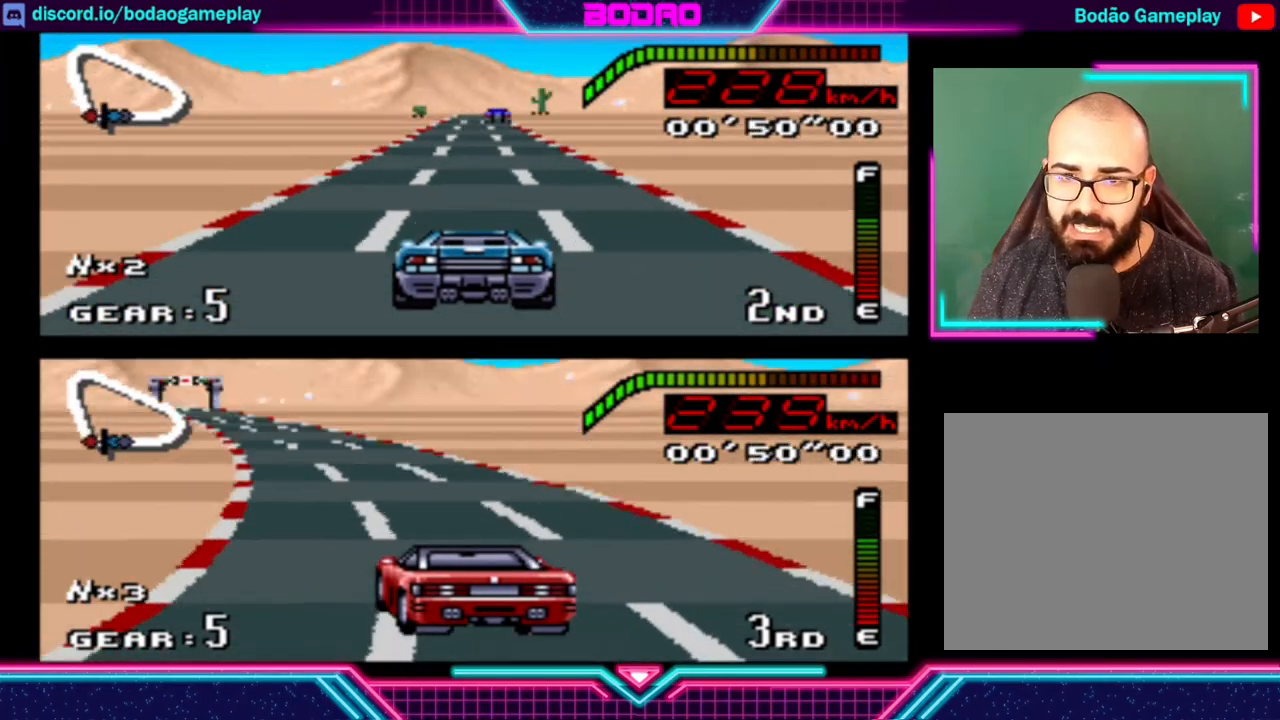
{"buttons": ["Y"], "left_stick": "center", "events": []}
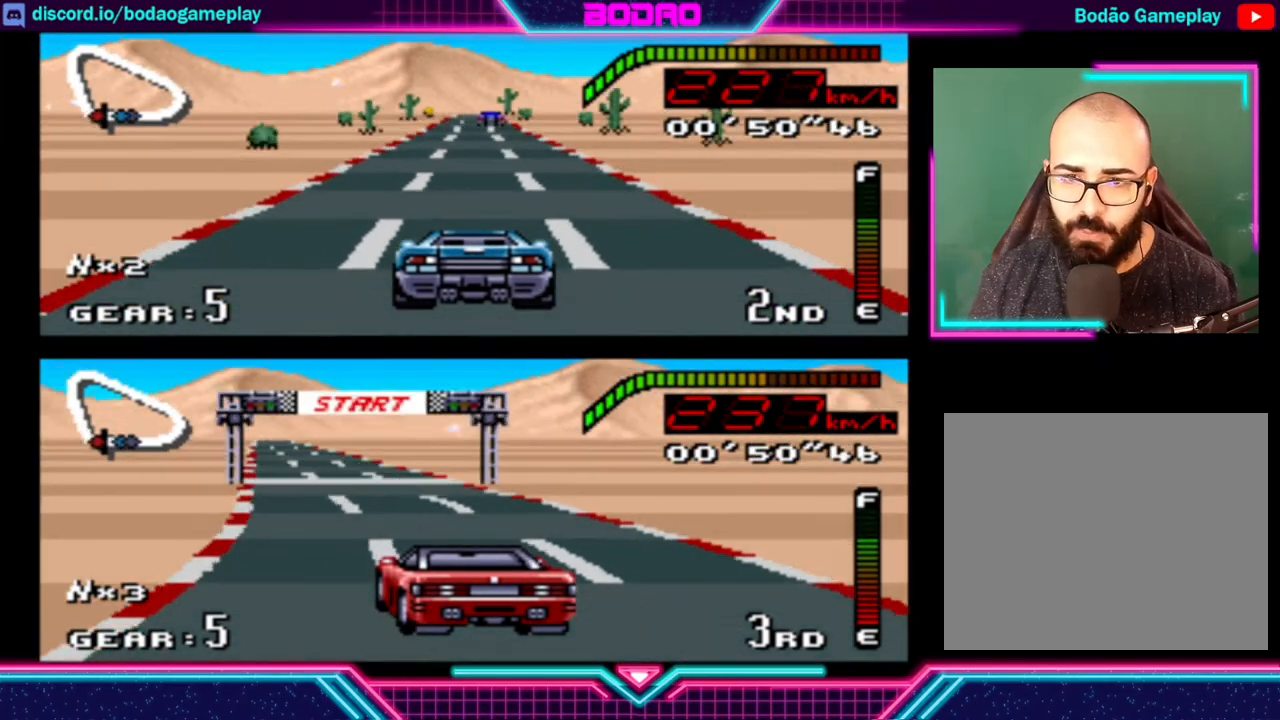
{"buttons": ["Y"], "left_stick": "center", "events": [[200, "left_stick", "left"], [360, "left_stick", "center"]]}
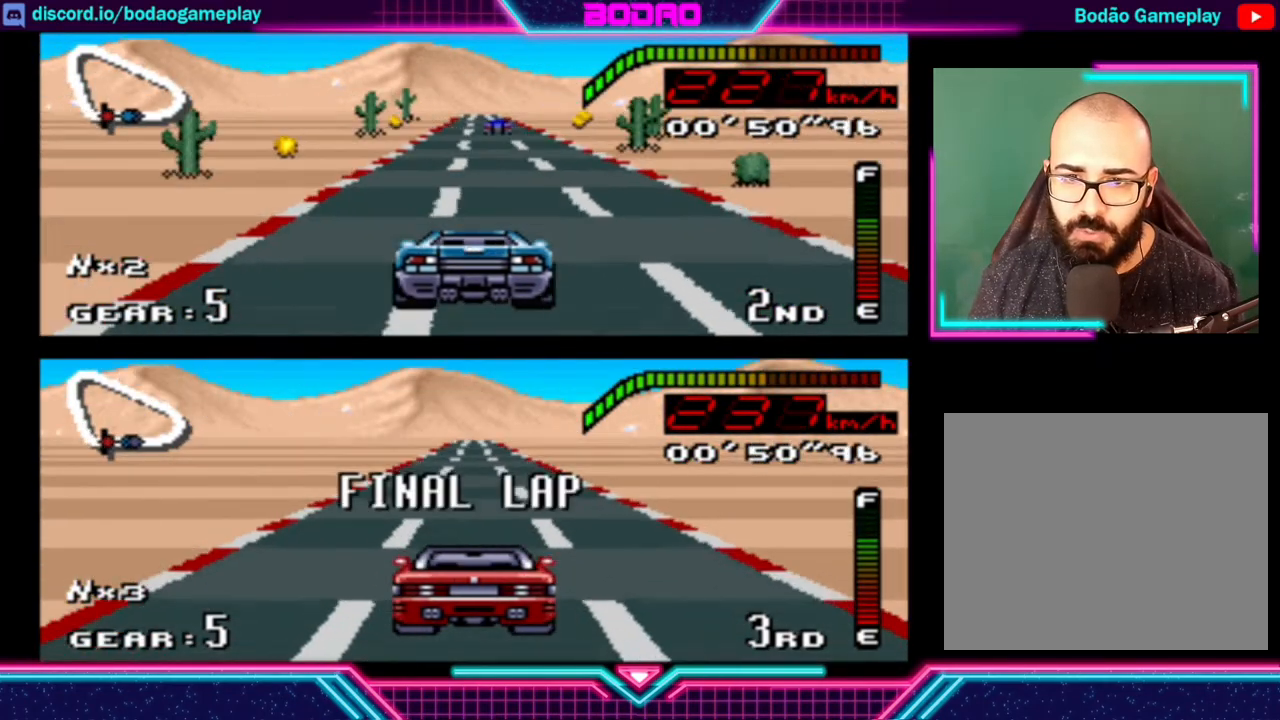
{"buttons": ["Y"], "left_stick": "right", "events": [[40, "B", "down"], [200, "B", "up"], [440, "left_stick", "right"]]}
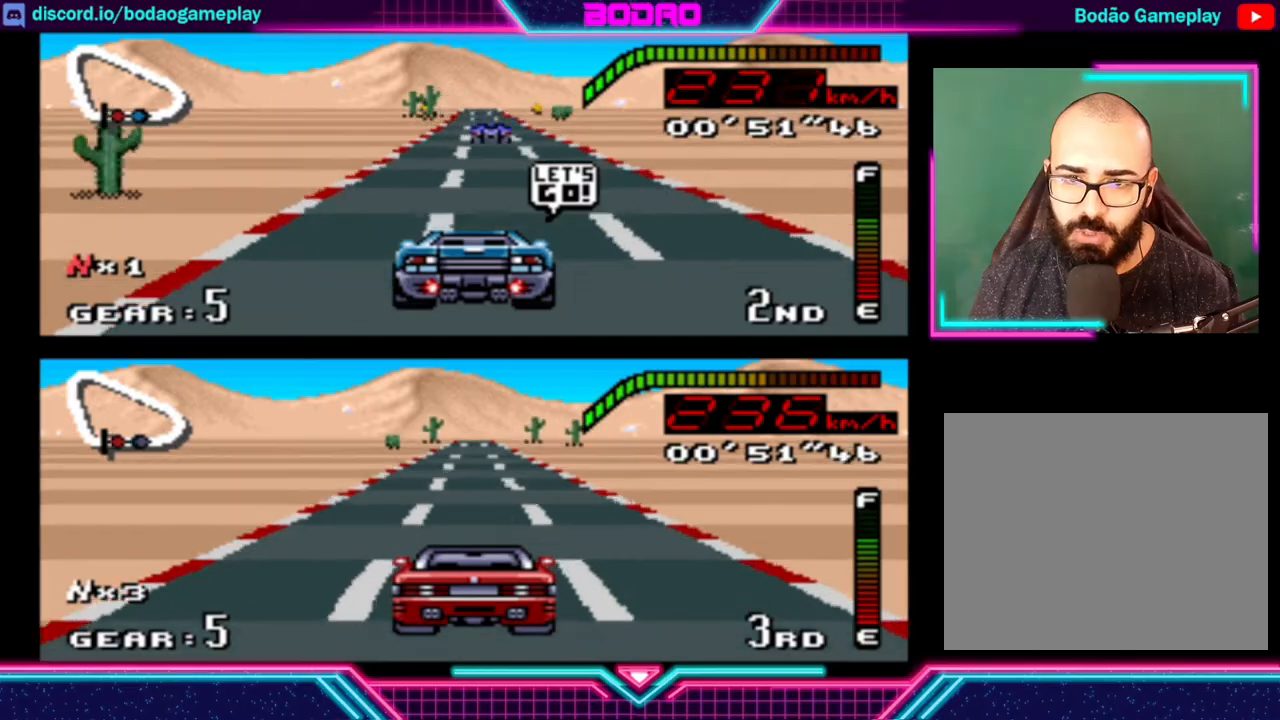
{"buttons": ["Y"], "left_stick": "center", "events": [[120, "left_stick", "center"]]}
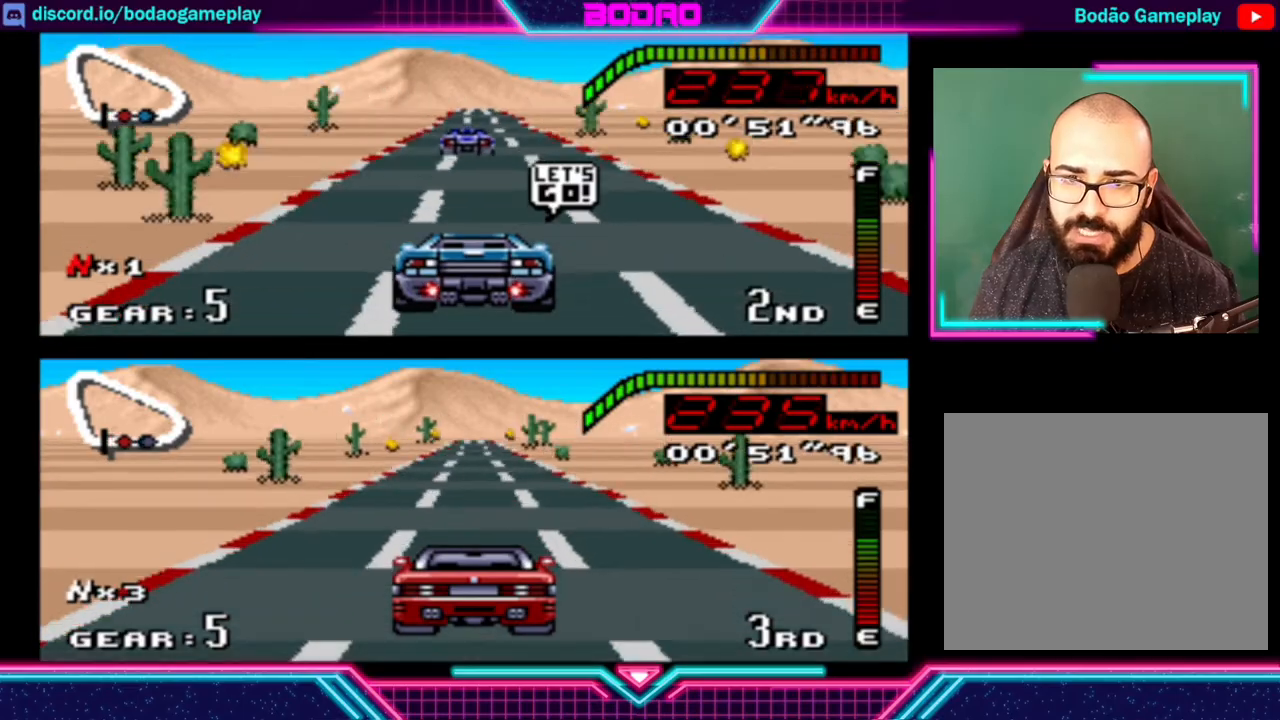
{"buttons": ["Y"], "left_stick": "right", "events": [[80, "left_stick", "right"], [240, "left_stick", "center"], [440, "left_stick", "right"]]}
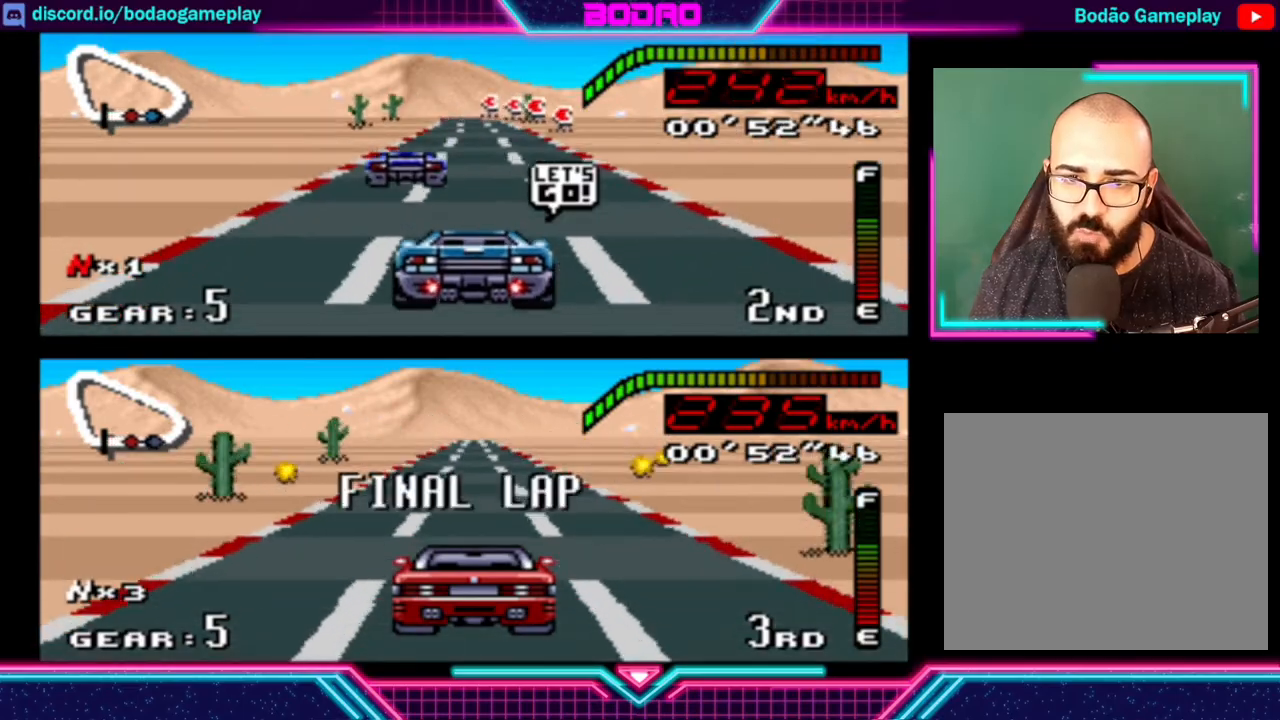
{"buttons": ["Y"], "left_stick": "left", "events": [[80, "left_stick", "center"], [400, "left_stick", "left"]]}
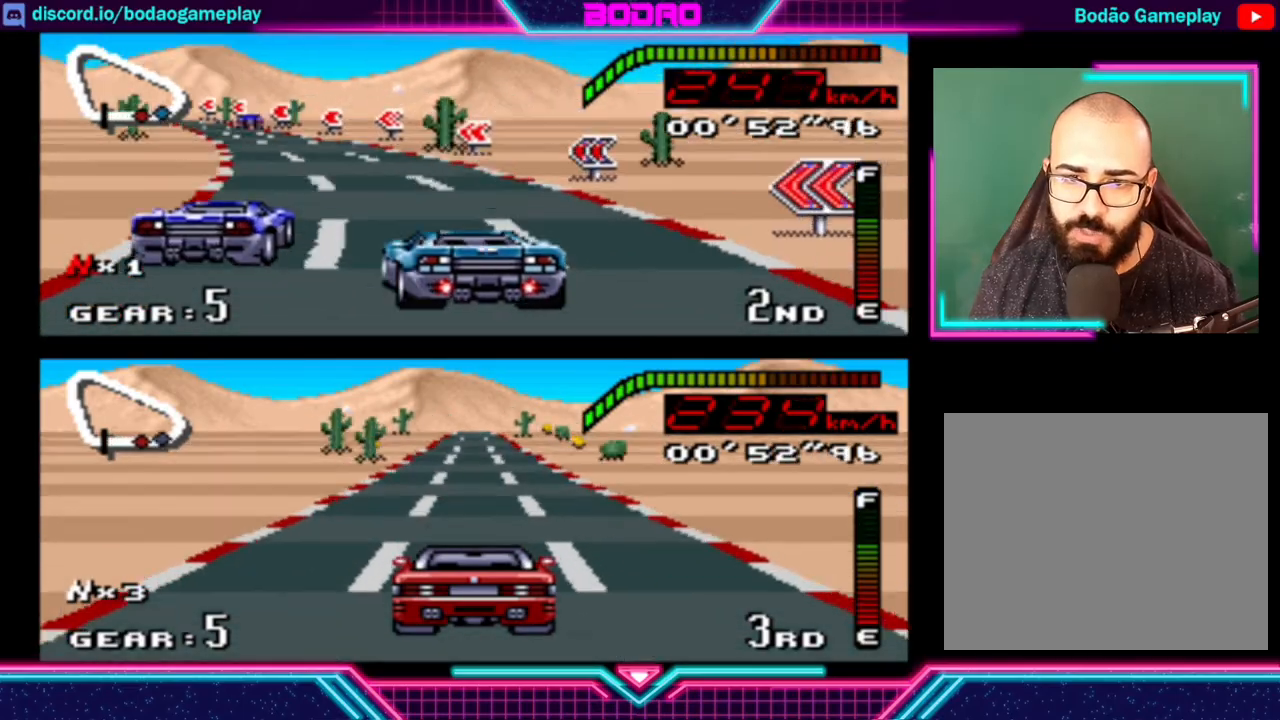
{"buttons": ["Y"], "left_stick": "left", "events": []}
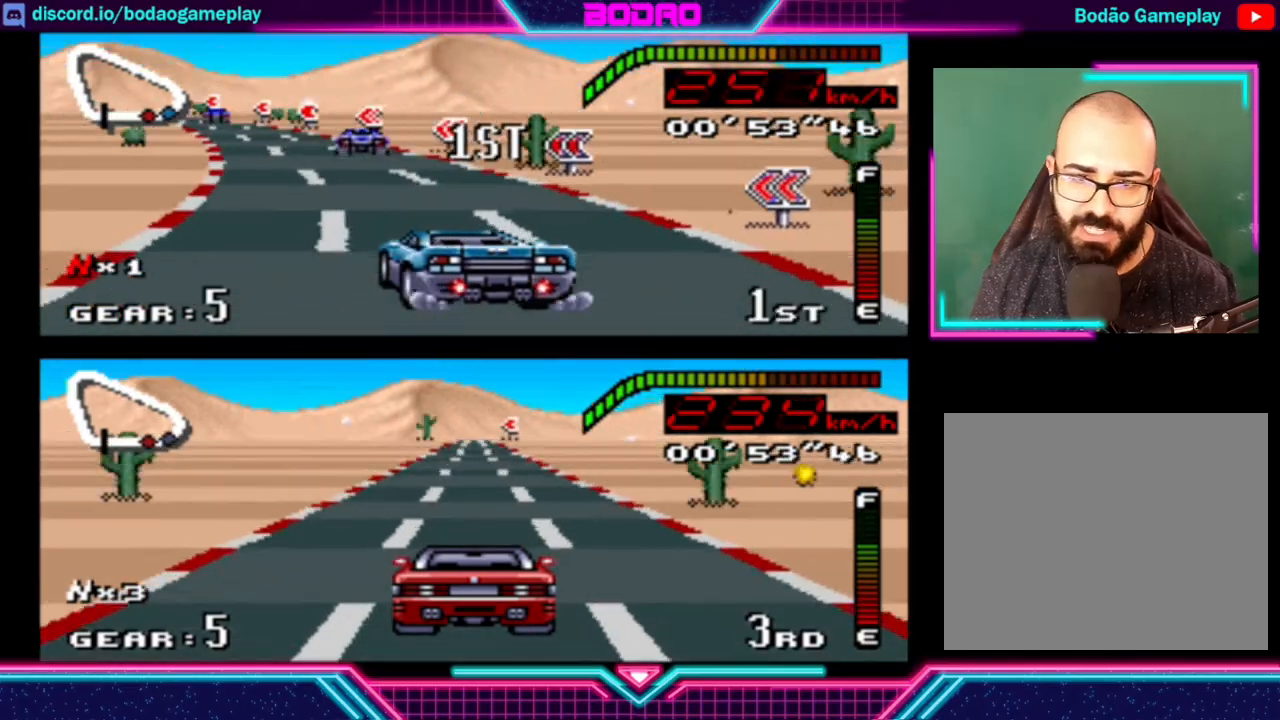
{"buttons": ["Y"], "left_stick": "left", "events": []}
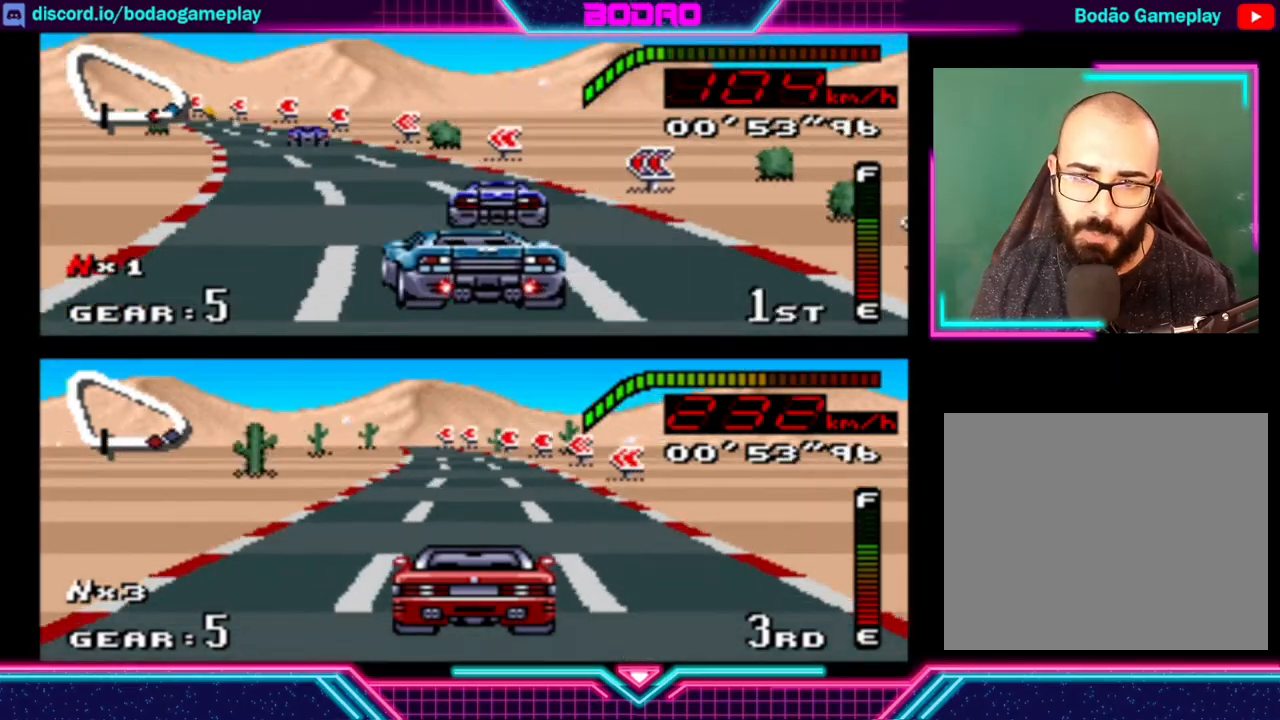
{"buttons": ["Y"], "left_stick": "left", "events": []}
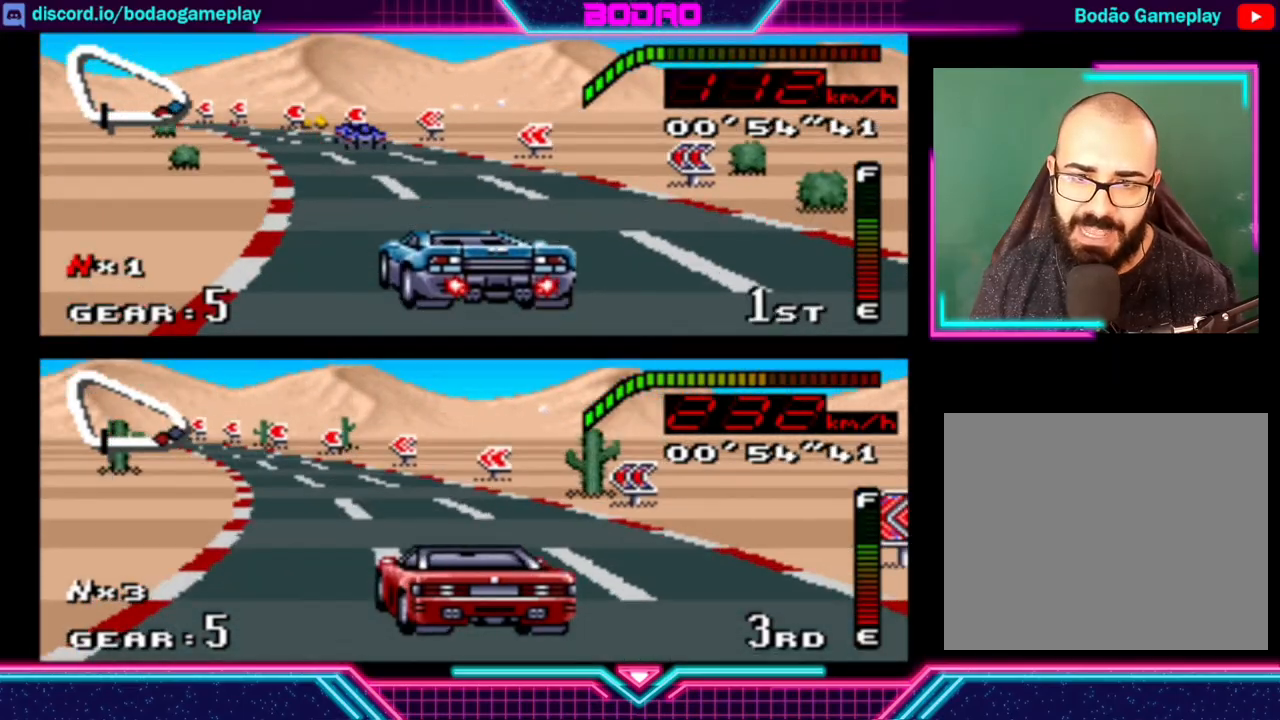
{"buttons": ["Y"], "left_stick": "left", "events": [[120, "left_stick", "center"], [240, "left_stick", "left"]]}
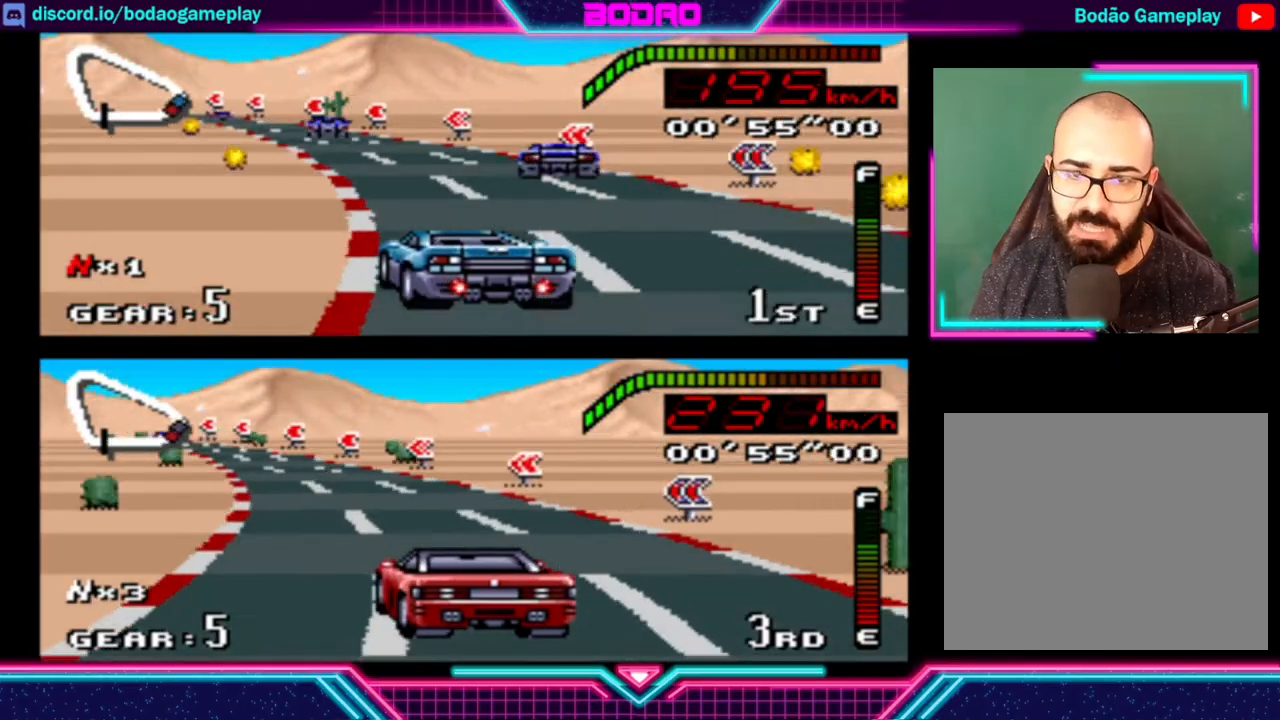
{"buttons": ["Y"], "left_stick": "left", "events": [[80, "left_stick", "up-left"], [440, "left_stick", "left"]]}
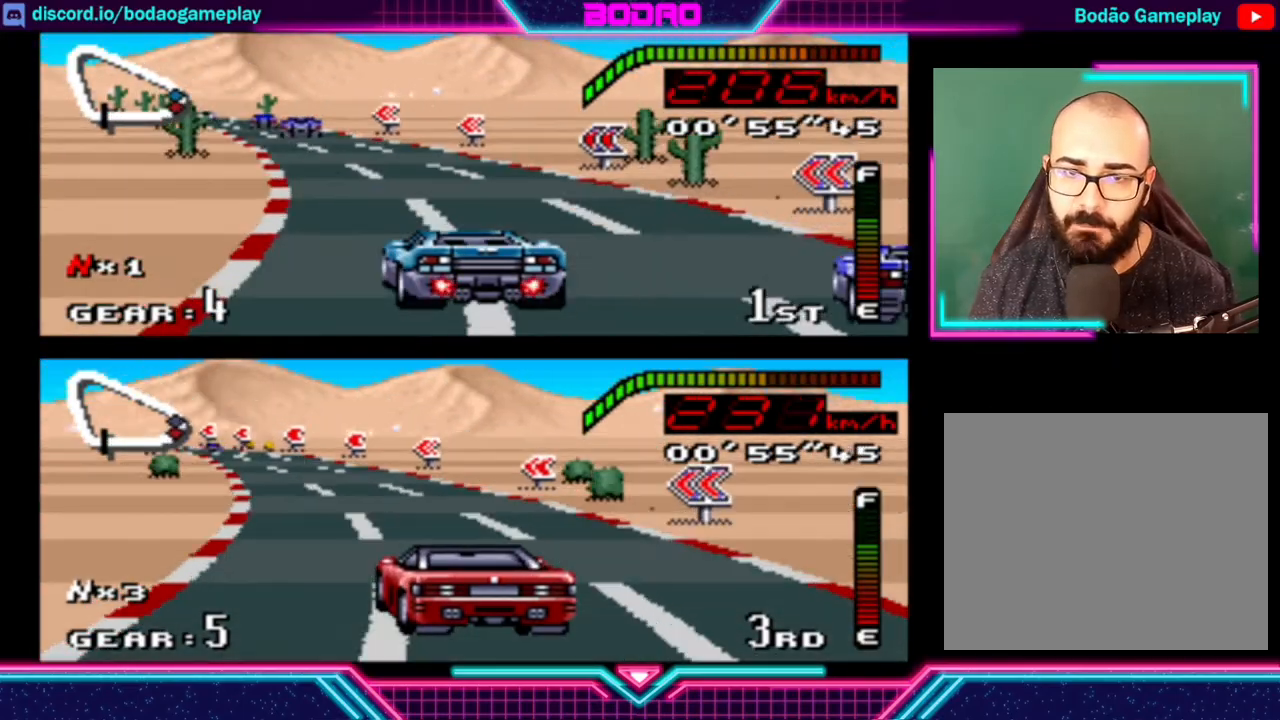
{"buttons": ["Y"], "left_stick": "center", "events": [[120, "left_stick", "center"], [240, "left_stick", "left"], [520, "left_stick", "center"]]}